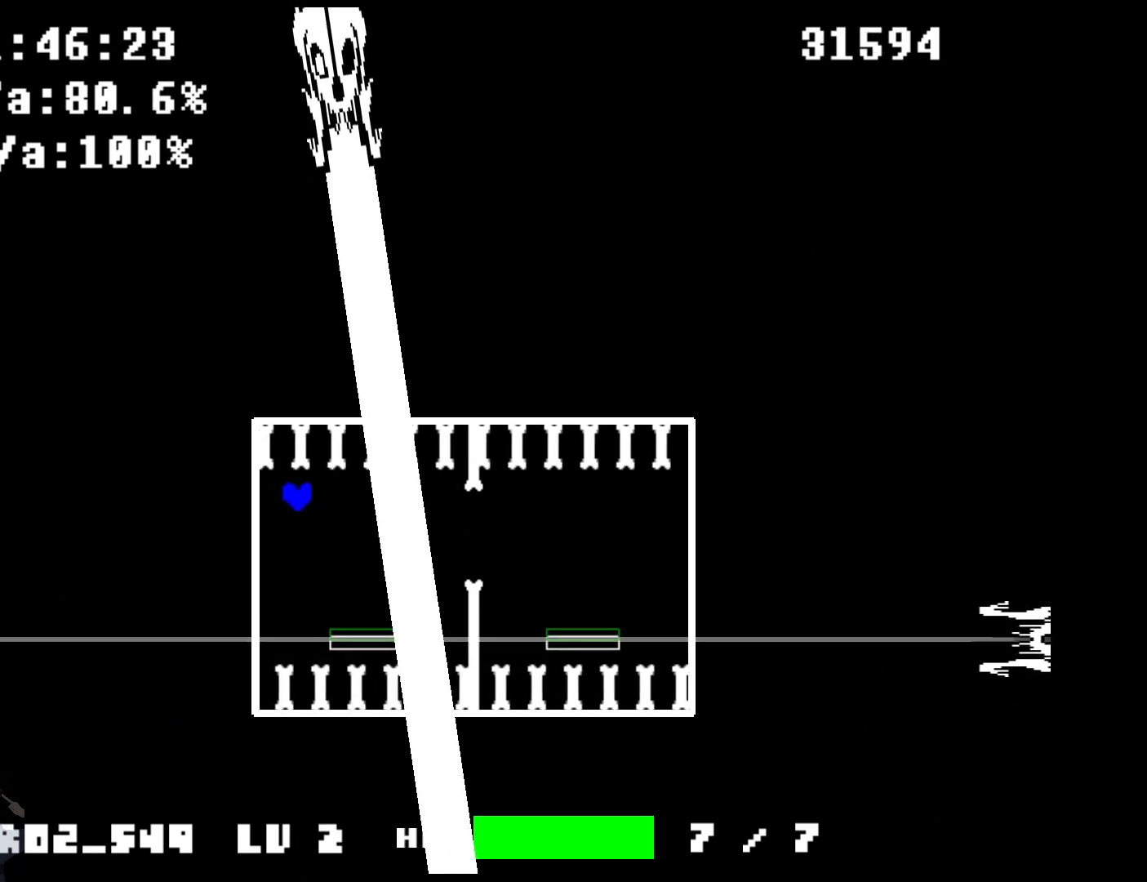
Gameplay with keyboard; each line is a JSON object with the keys held at the frame after it. "events" lists presses ("down") and releases ("up") of "a", "c", "d", "down", "left", "right", "s", "up", "w", "x" and "z" between this image and that frame as [ms after this image, input, new state], when the widget could be followed in between. No other keys are recorded. Mouse input is not recorded.
{"keys": [], "events": [[67, "right", "down"], [434, "right", "up"]]}
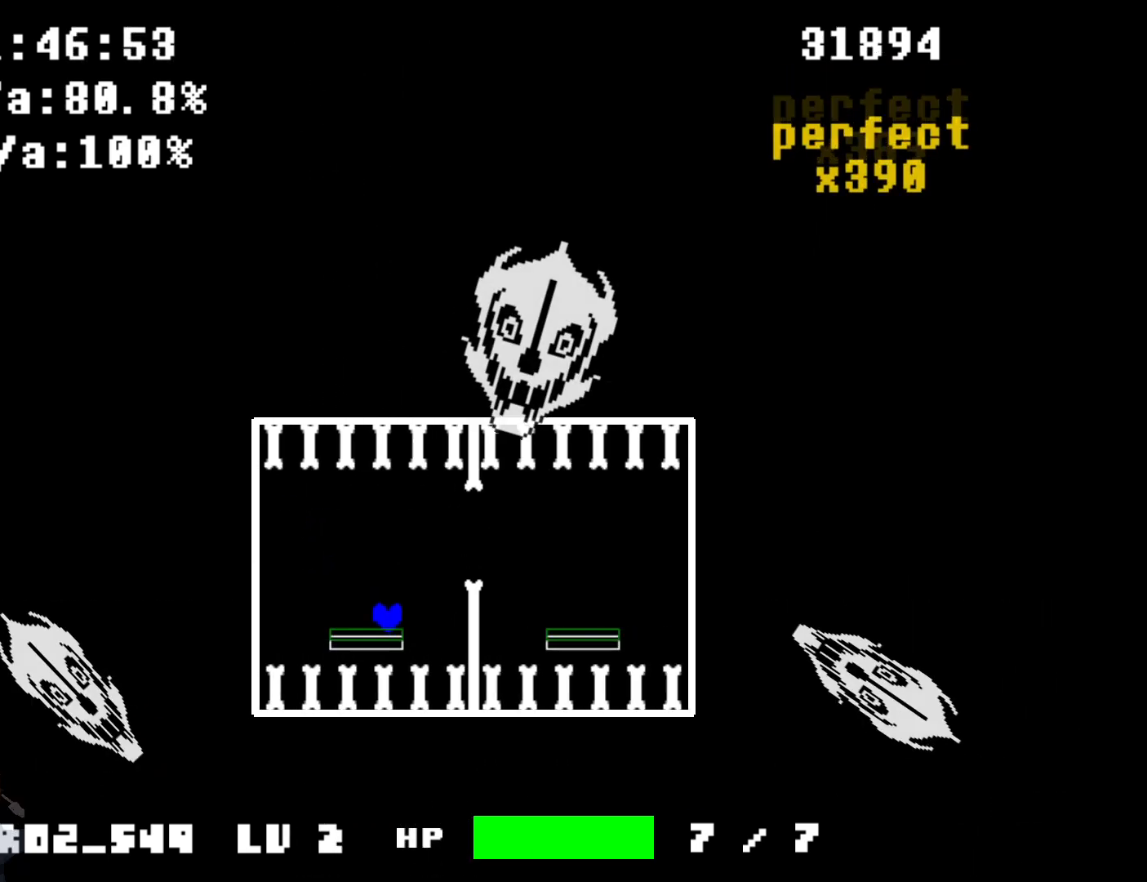
{"keys": ["left", "up"], "events": [[334, "left", "down"], [334, "up", "down"]]}
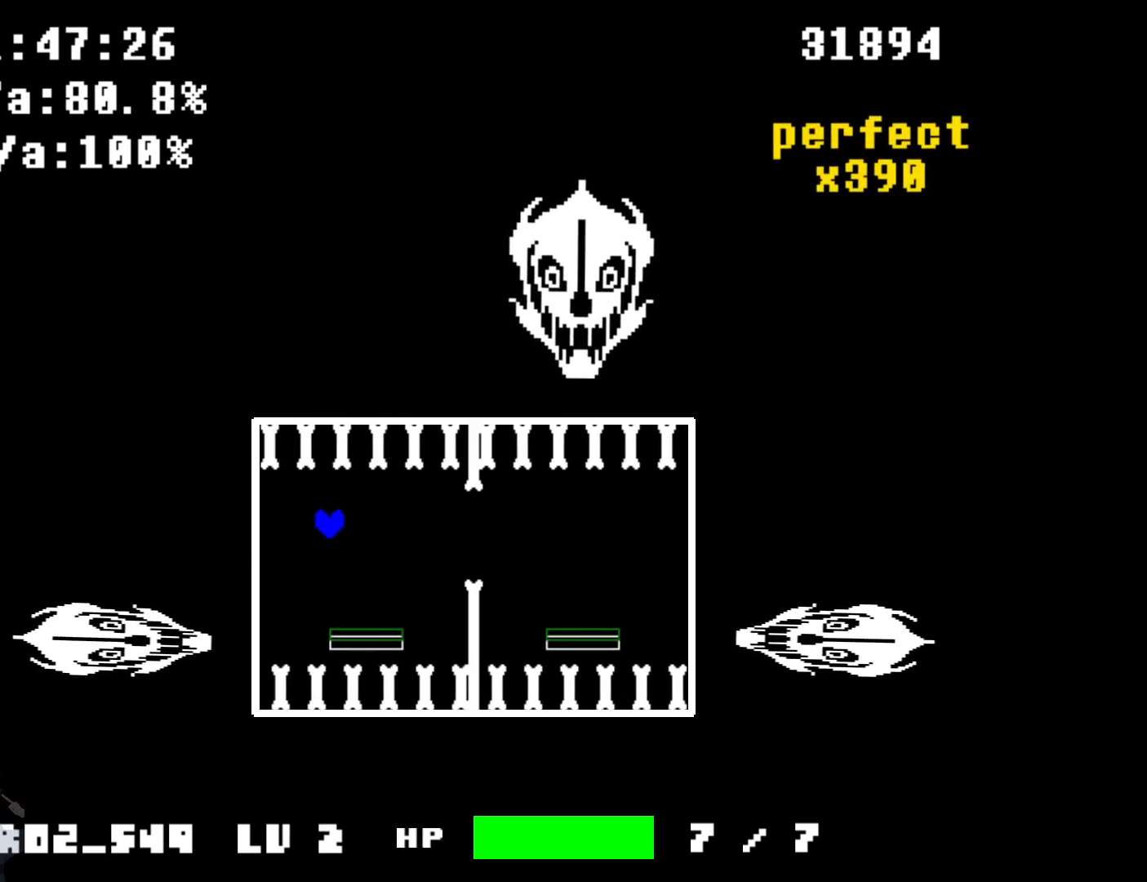
{"keys": ["right"], "events": [[67, "left", "up"], [67, "up", "up"], [101, "right", "down"], [267, "right", "up"], [501, "right", "down"]]}
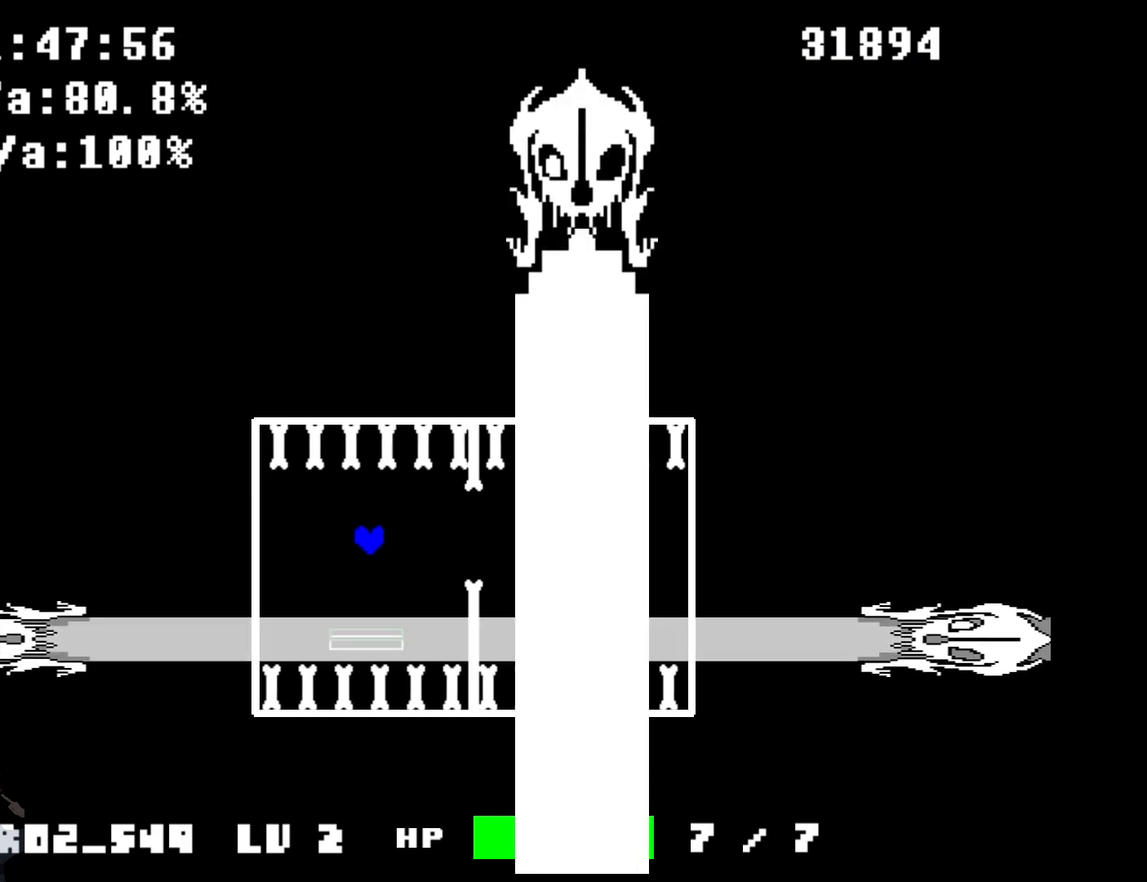
{"keys": [], "events": [[33, "right", "up"], [233, "right", "down"], [267, "right", "up"]]}
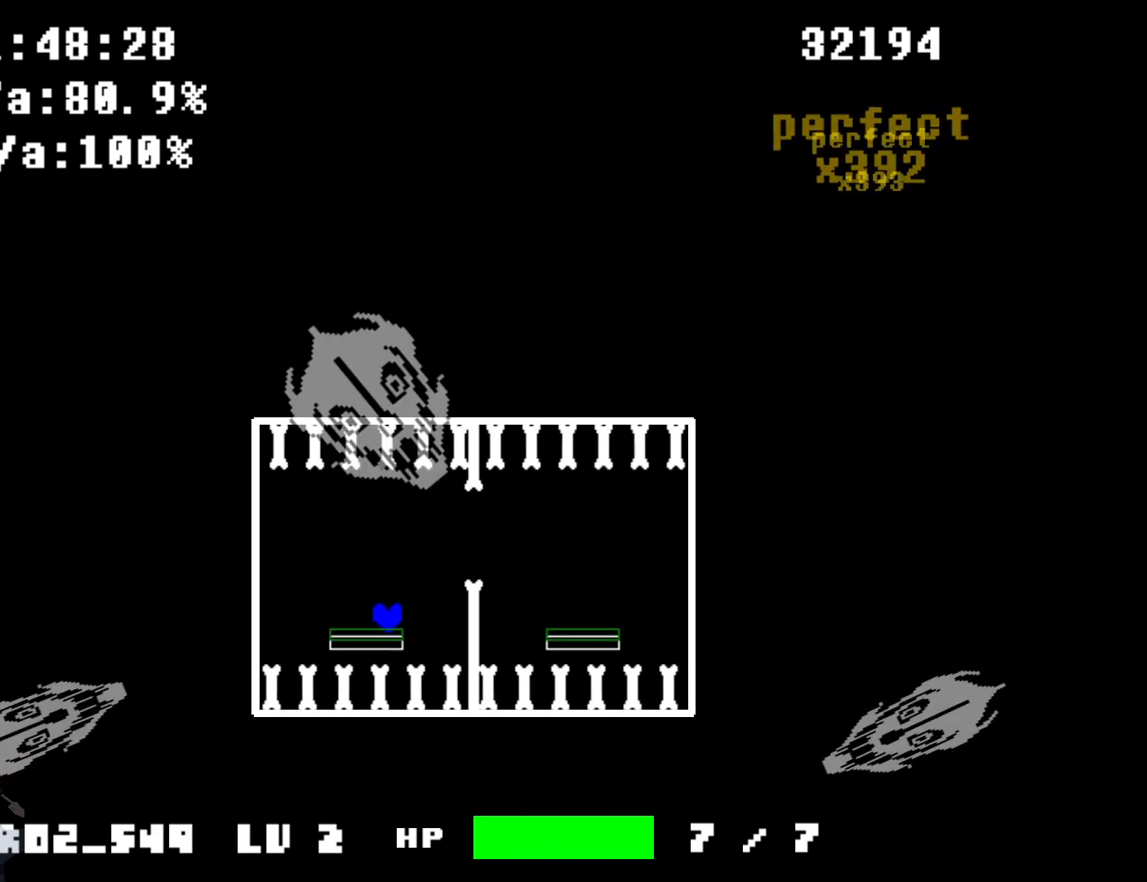
{"keys": ["left", "up"], "events": [[334, "left", "down"], [434, "up", "down"]]}
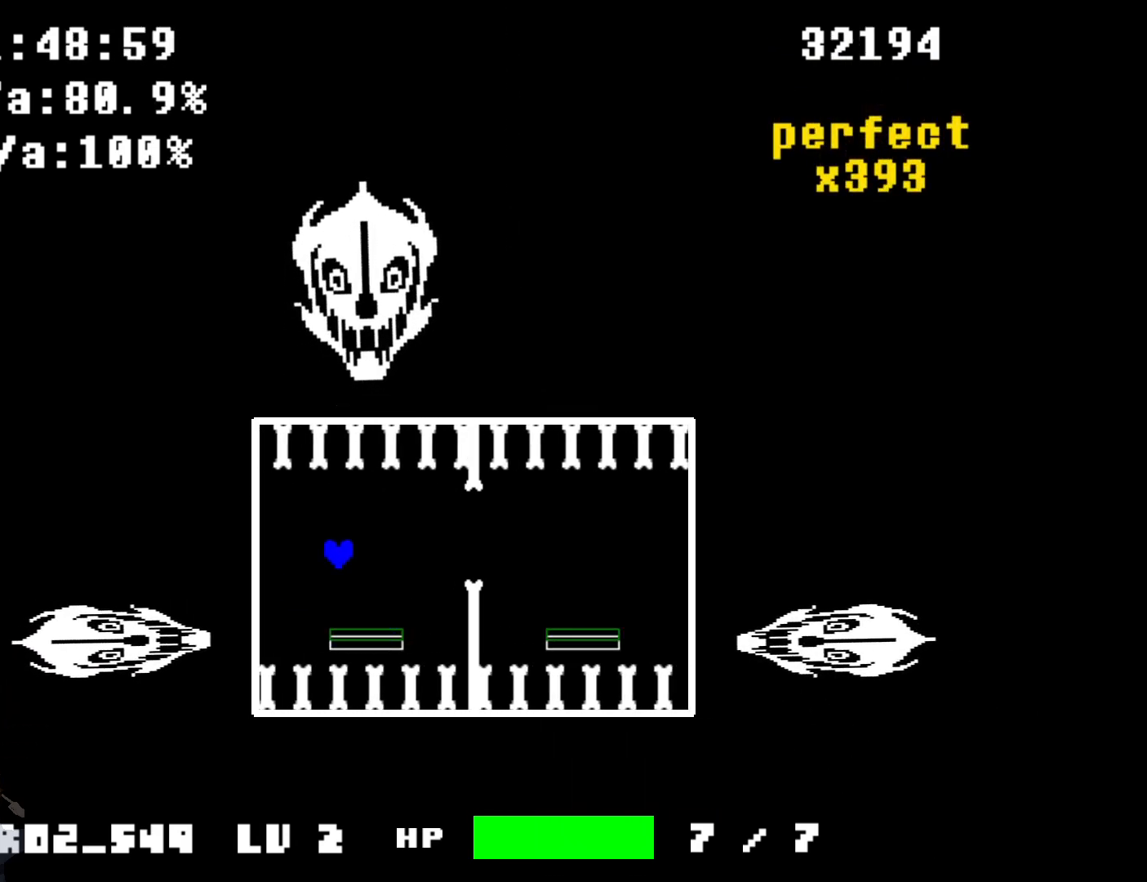
{"keys": ["up"], "events": [[67, "up", "up"], [267, "left", "up"], [500, "up", "down"]]}
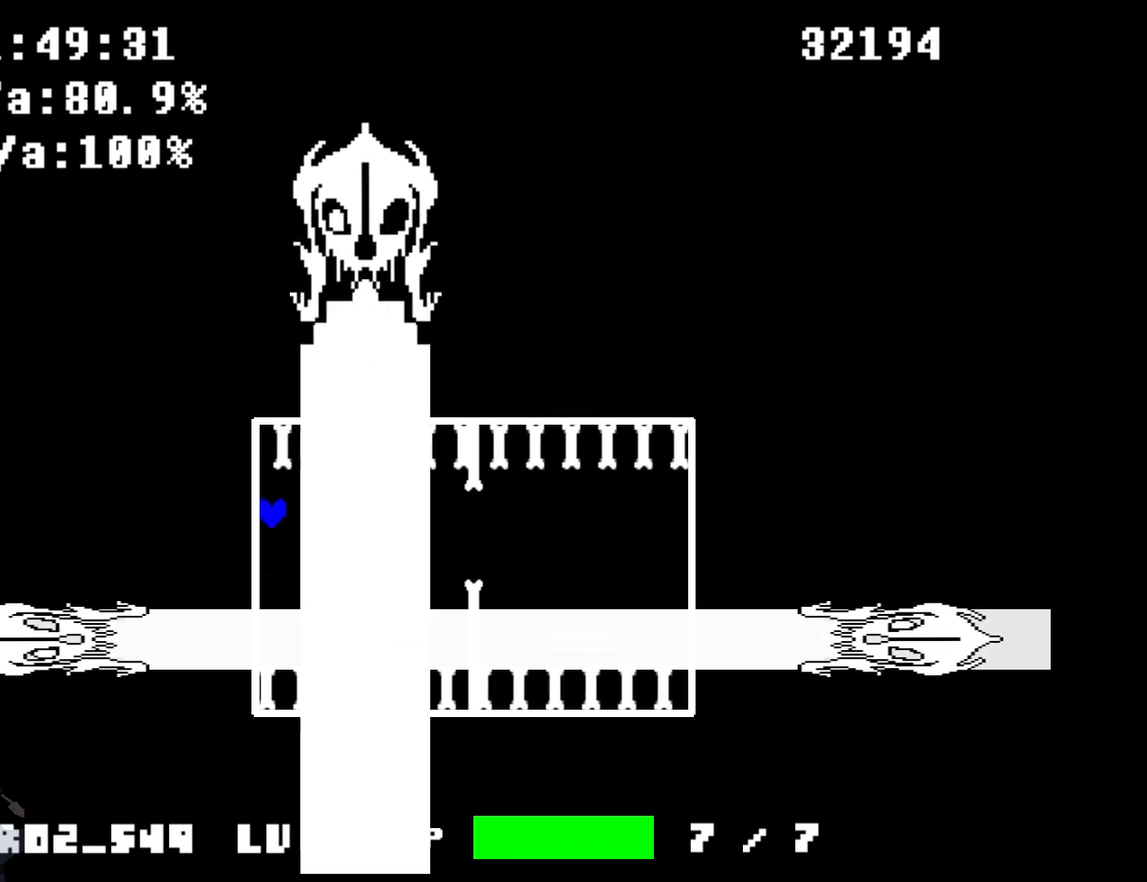
{"keys": ["right"], "events": [[34, "up", "up"], [401, "right", "down"]]}
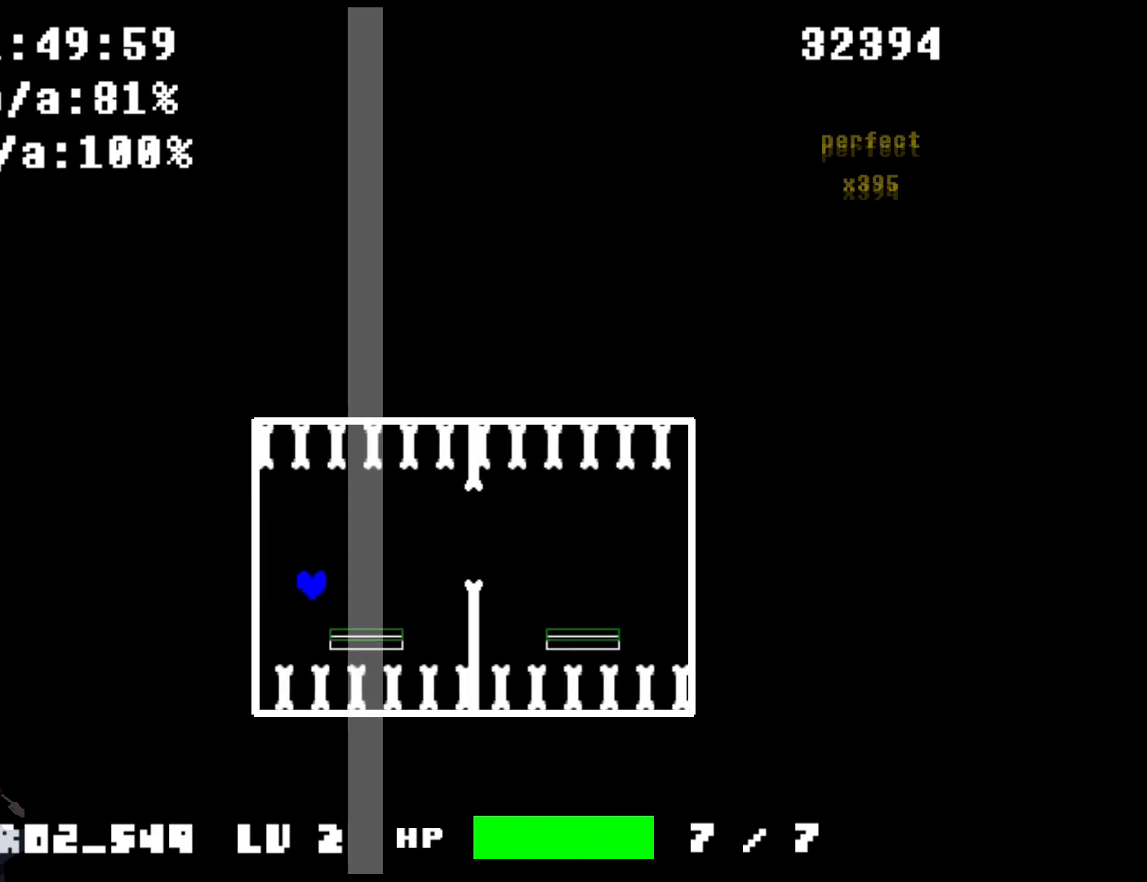
{"keys": [], "events": [[200, "right", "up"]]}
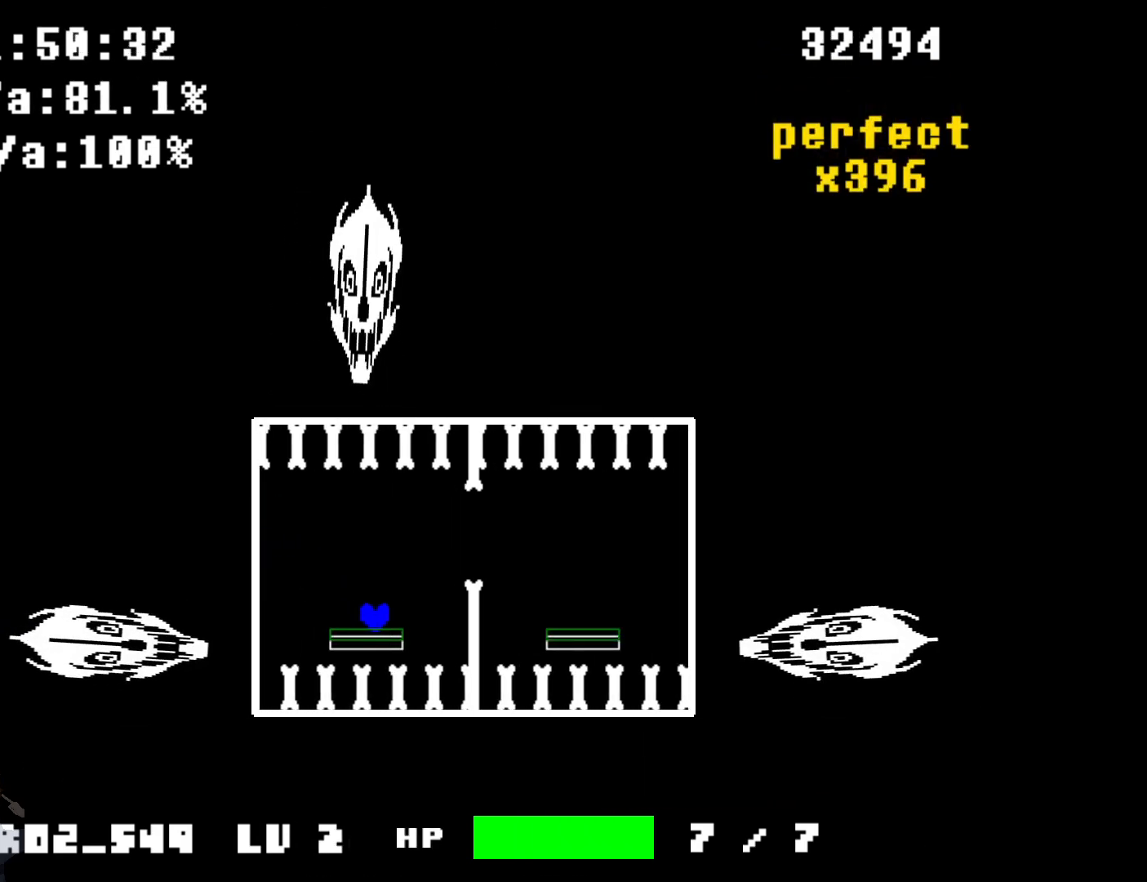
{"keys": [], "events": [[67, "left", "down"], [67, "up", "down"], [301, "up", "up"], [501, "left", "up"]]}
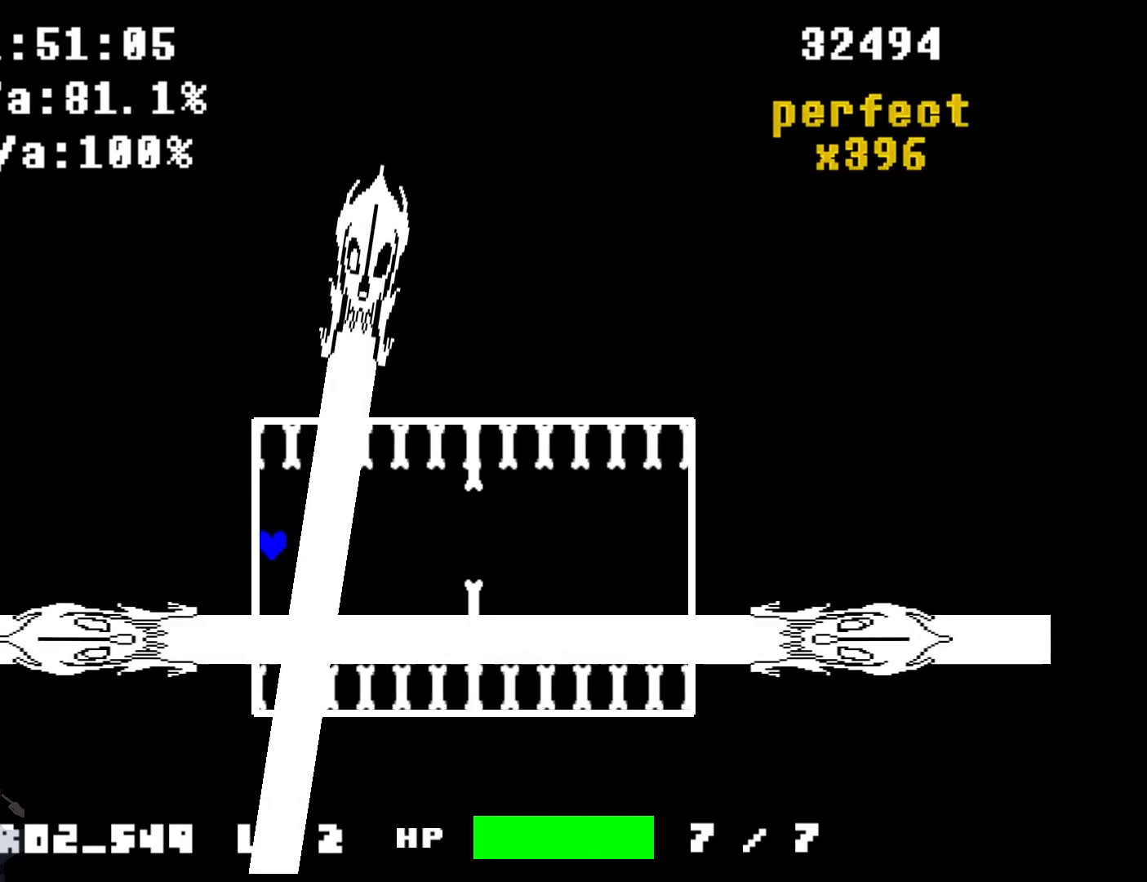
{"keys": ["right"], "events": [[67, "up", "down"], [167, "up", "up"], [467, "right", "down"]]}
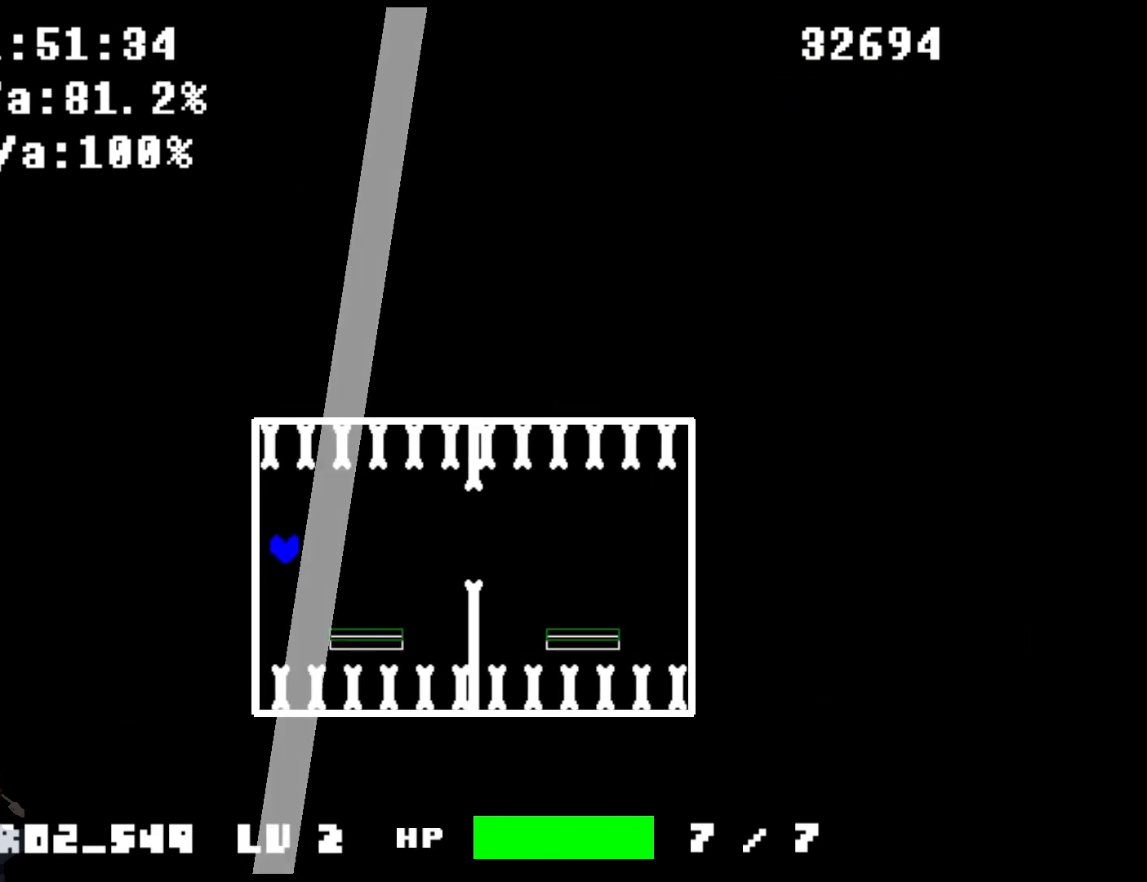
{"keys": [], "events": [[334, "right", "up"]]}
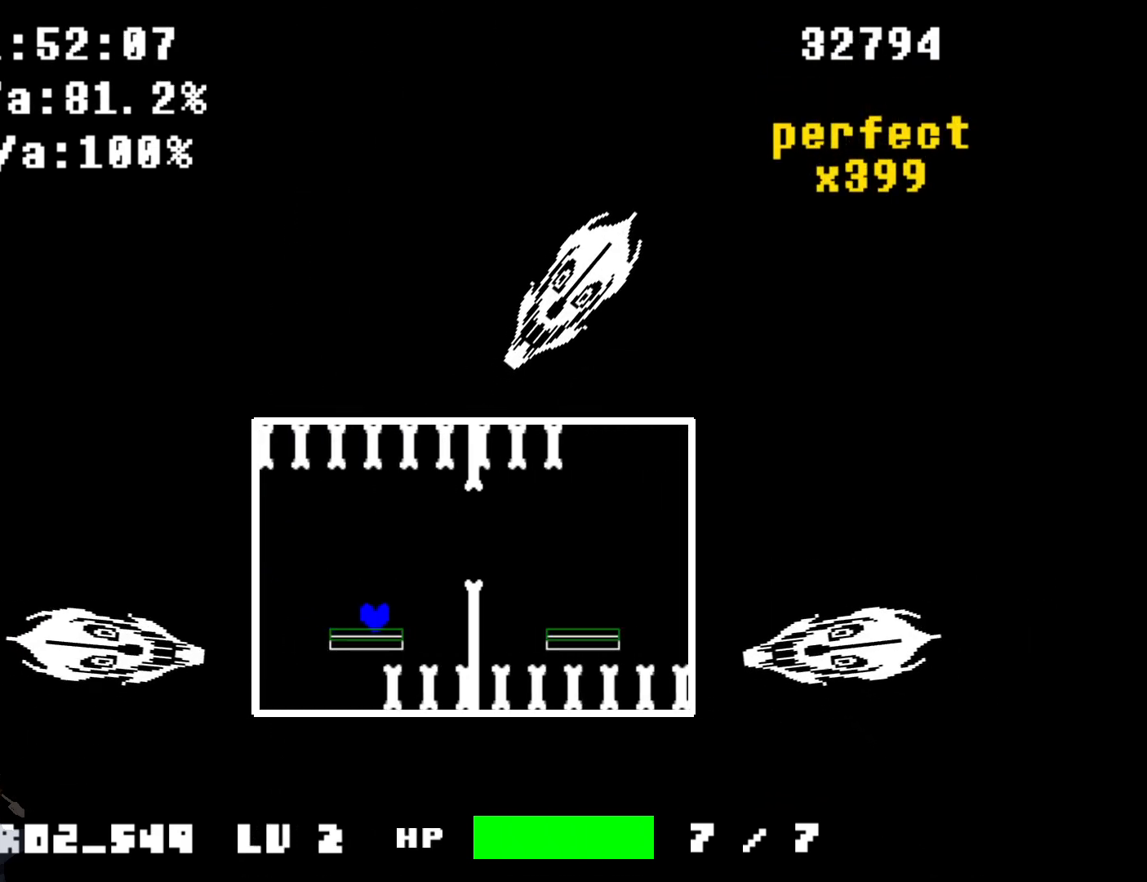
{"keys": [], "events": [[233, "right", "down"], [300, "up", "down"], [400, "up", "up"], [434, "right", "up"]]}
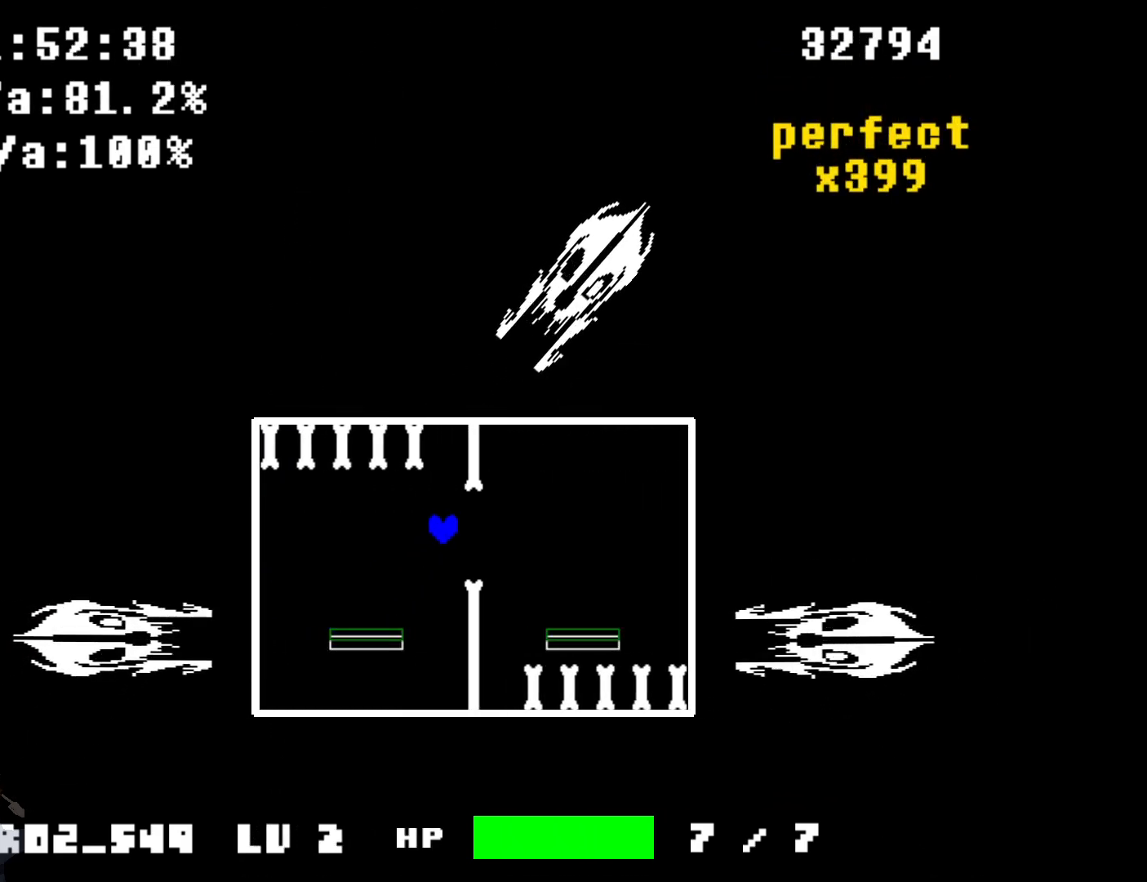
{"keys": [], "events": [[234, "up", "down"], [334, "up", "up"]]}
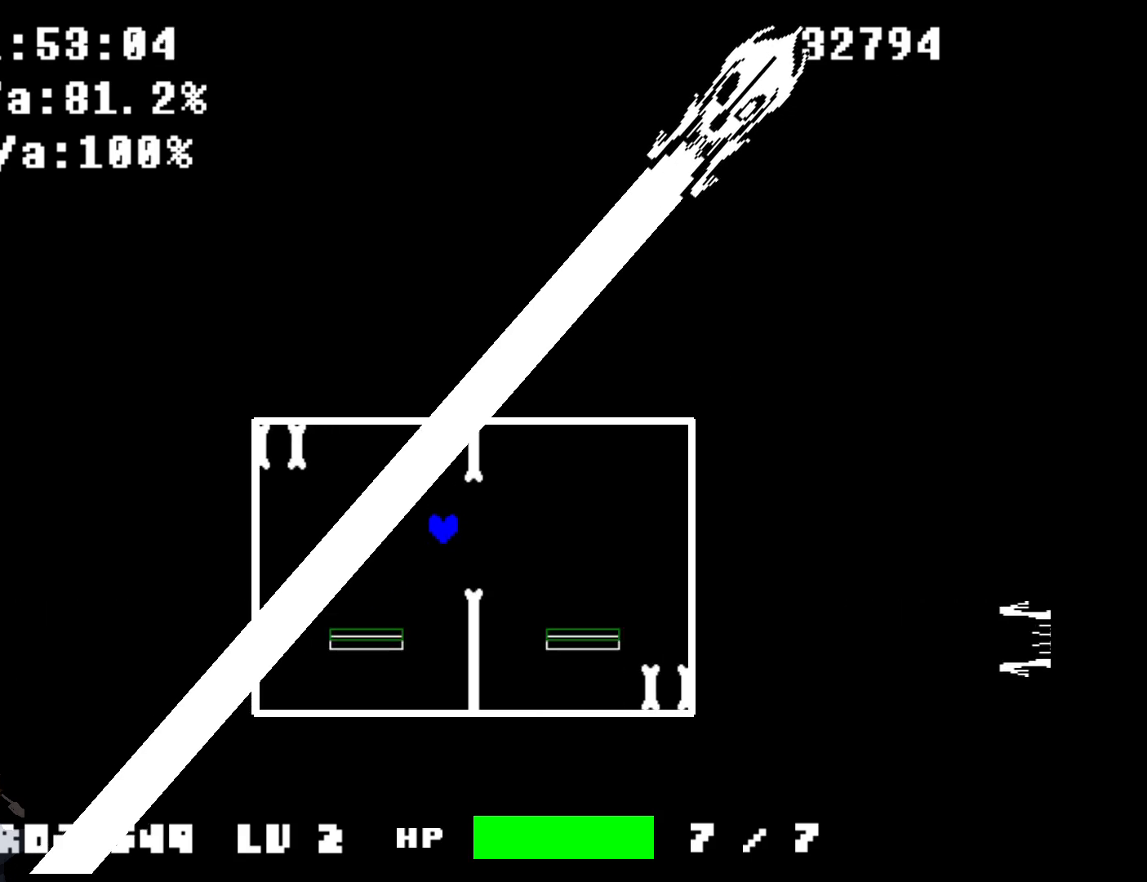
{"keys": [], "events": [[67, "left", "down"], [267, "left", "up"]]}
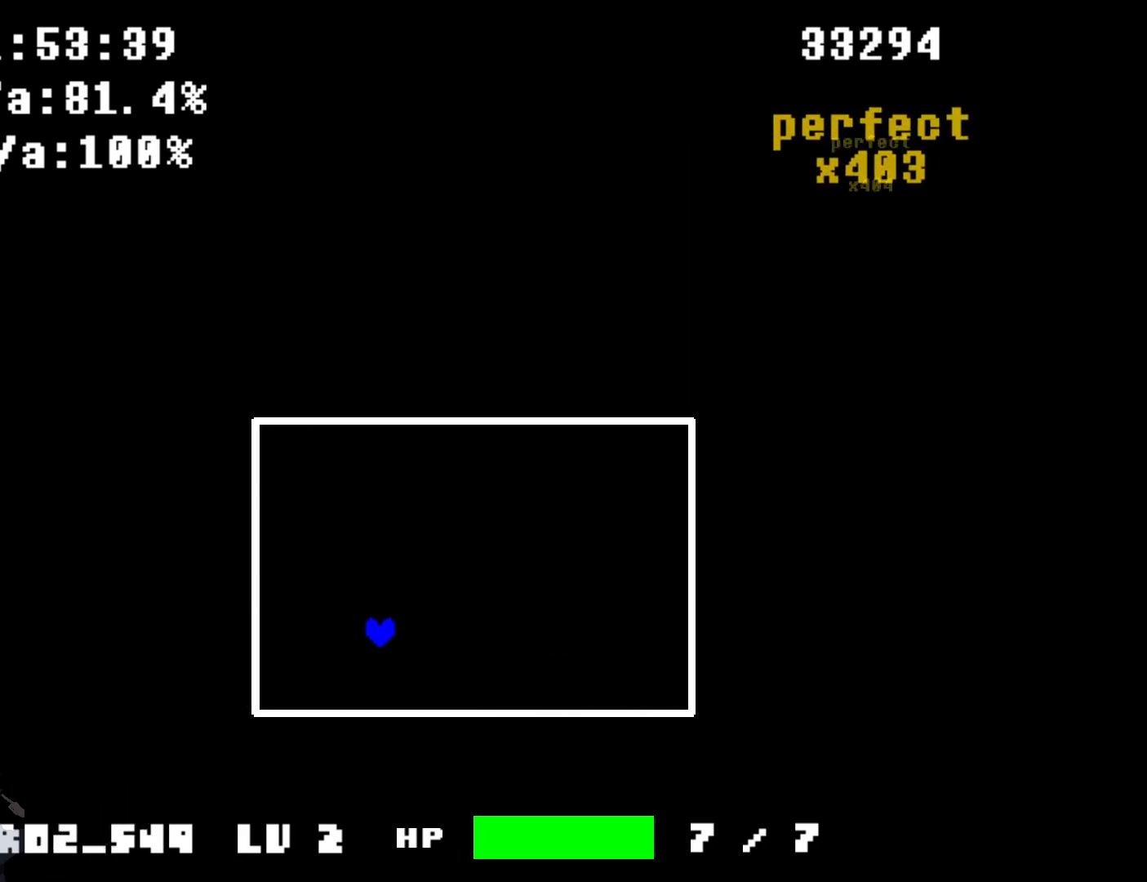
{"keys": ["up"], "events": [[367, "up", "down"]]}
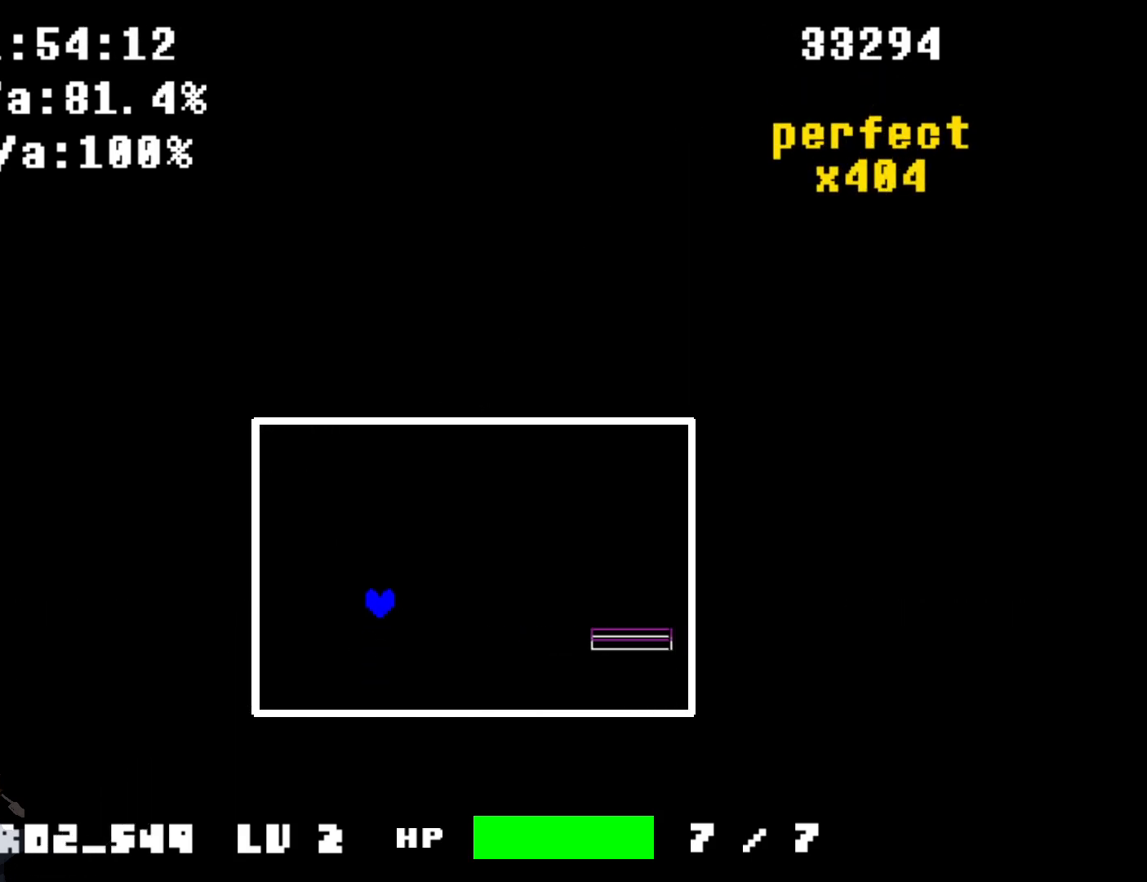
{"keys": ["left"], "events": [[167, "up", "up"], [467, "left", "down"]]}
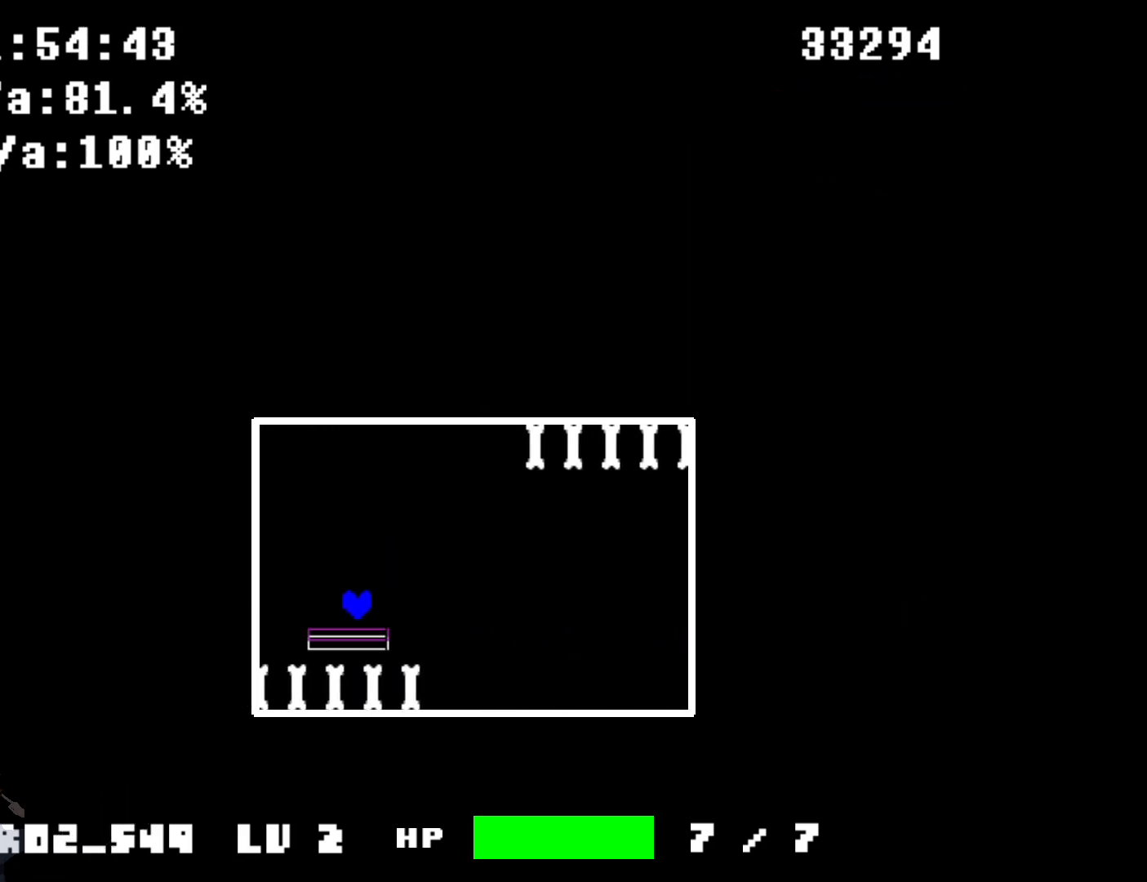
{"keys": [], "events": [[34, "left", "up"], [100, "up", "down"], [201, "right", "down"], [267, "up", "up"], [434, "right", "up"]]}
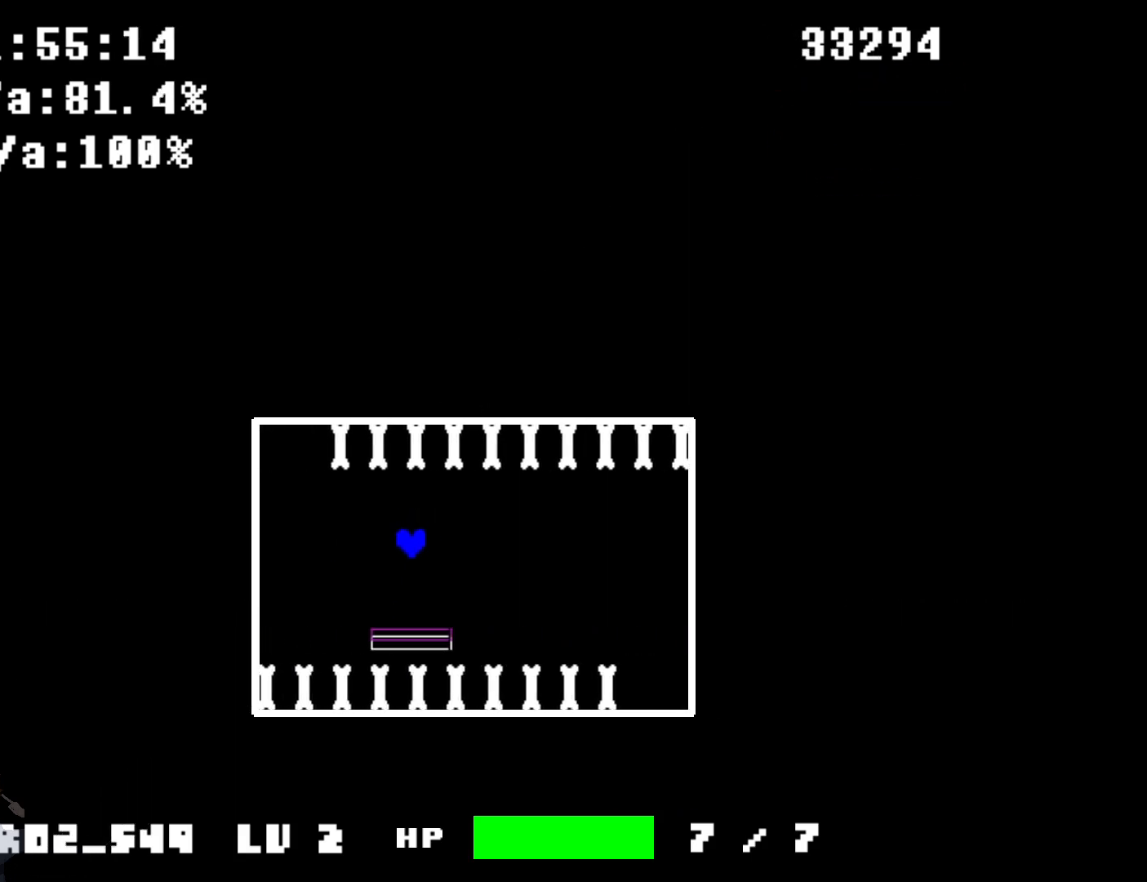
{"keys": ["right"], "events": [[100, "right", "down"], [200, "up", "down"], [400, "up", "up"]]}
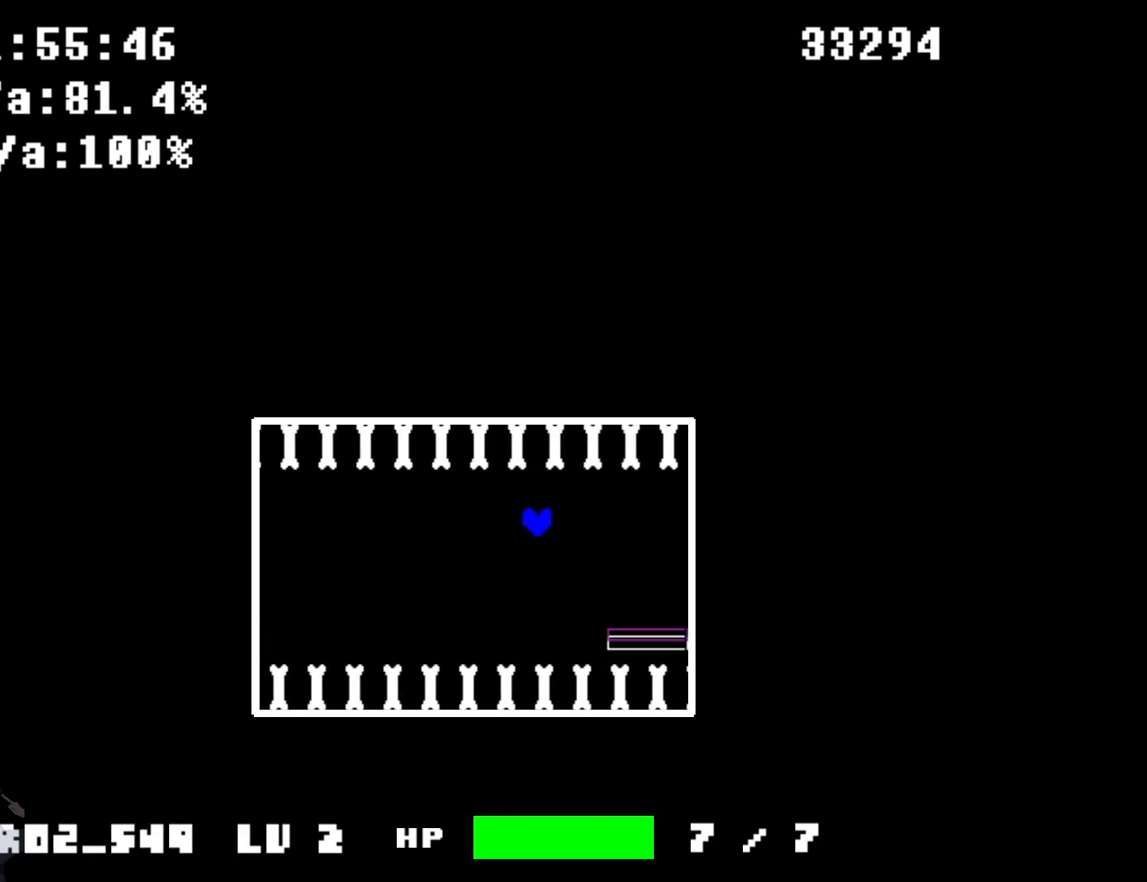
{"keys": ["right"], "events": [[134, "right", "up"], [234, "left", "down"], [367, "up", "down"], [468, "left", "up"], [468, "right", "down"], [501, "up", "up"]]}
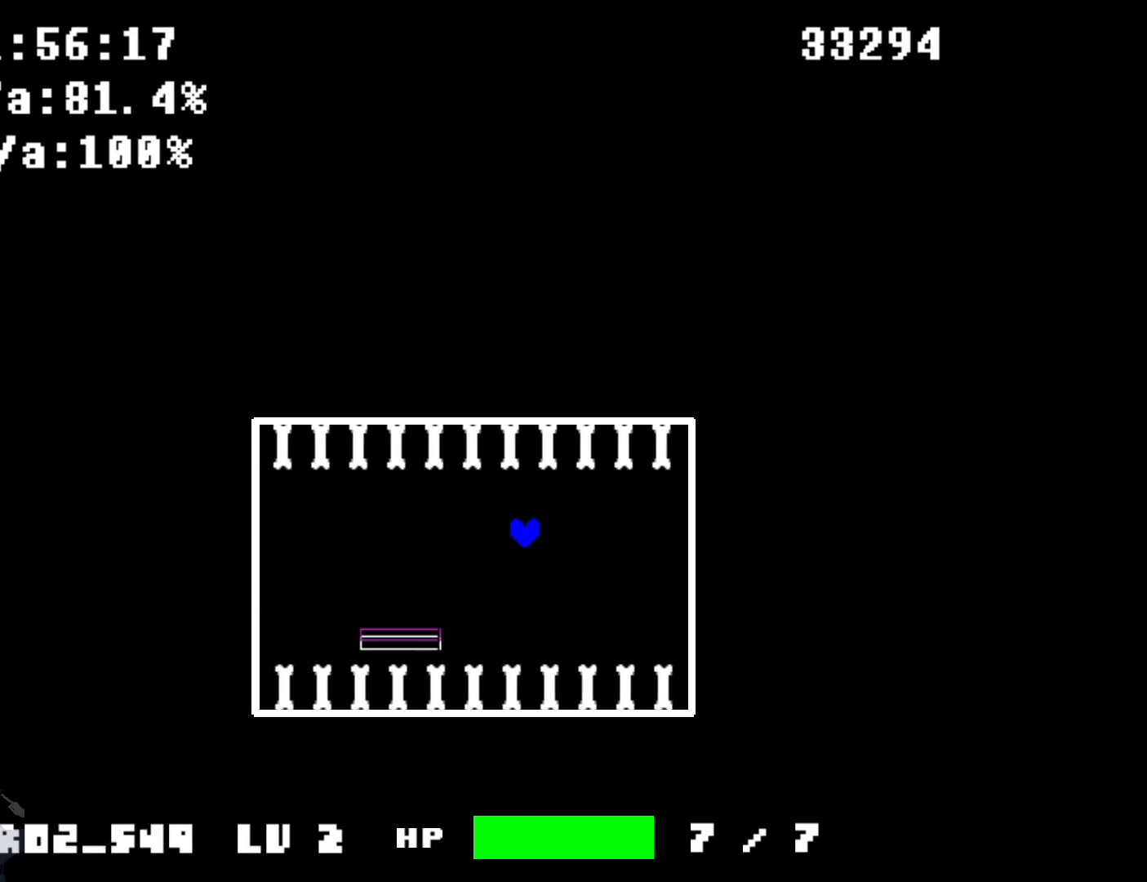
{"keys": [], "events": [[133, "right", "up"], [367, "up", "down"], [500, "up", "up"]]}
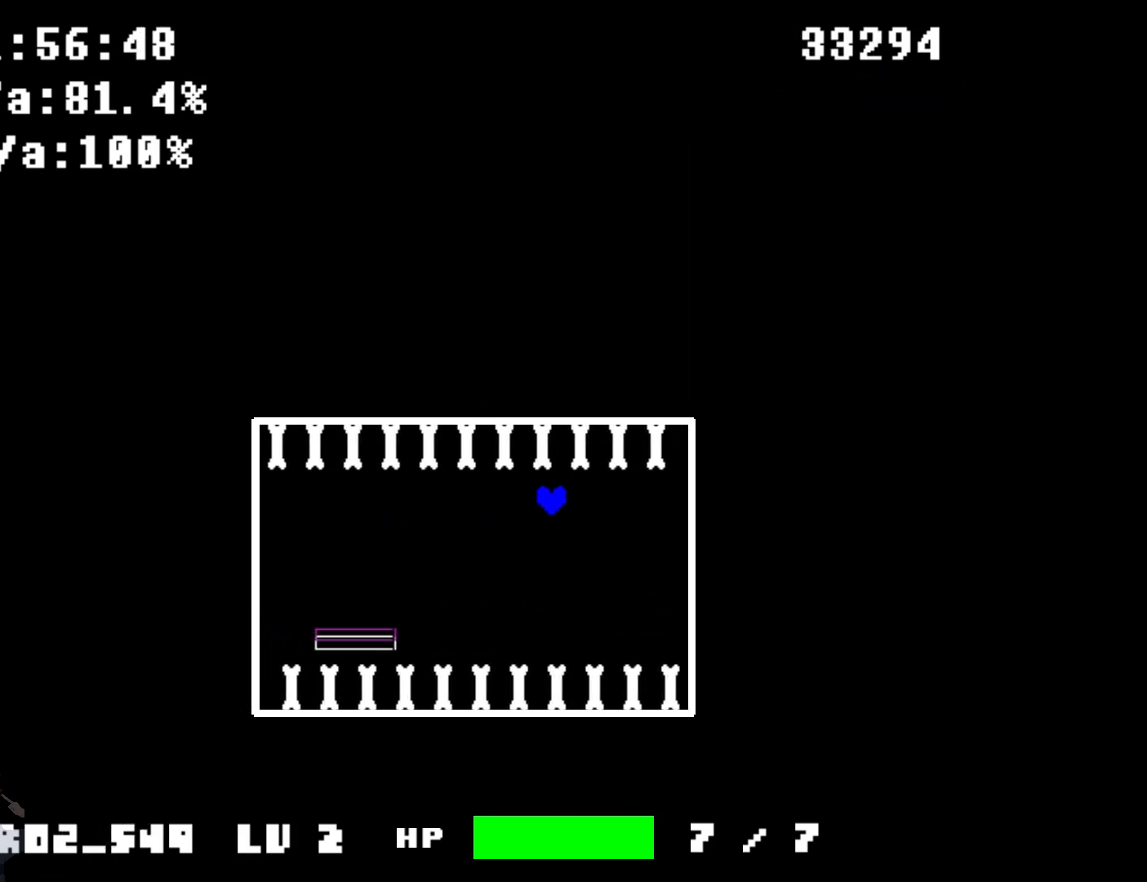
{"keys": ["right"], "events": [[234, "right", "down"]]}
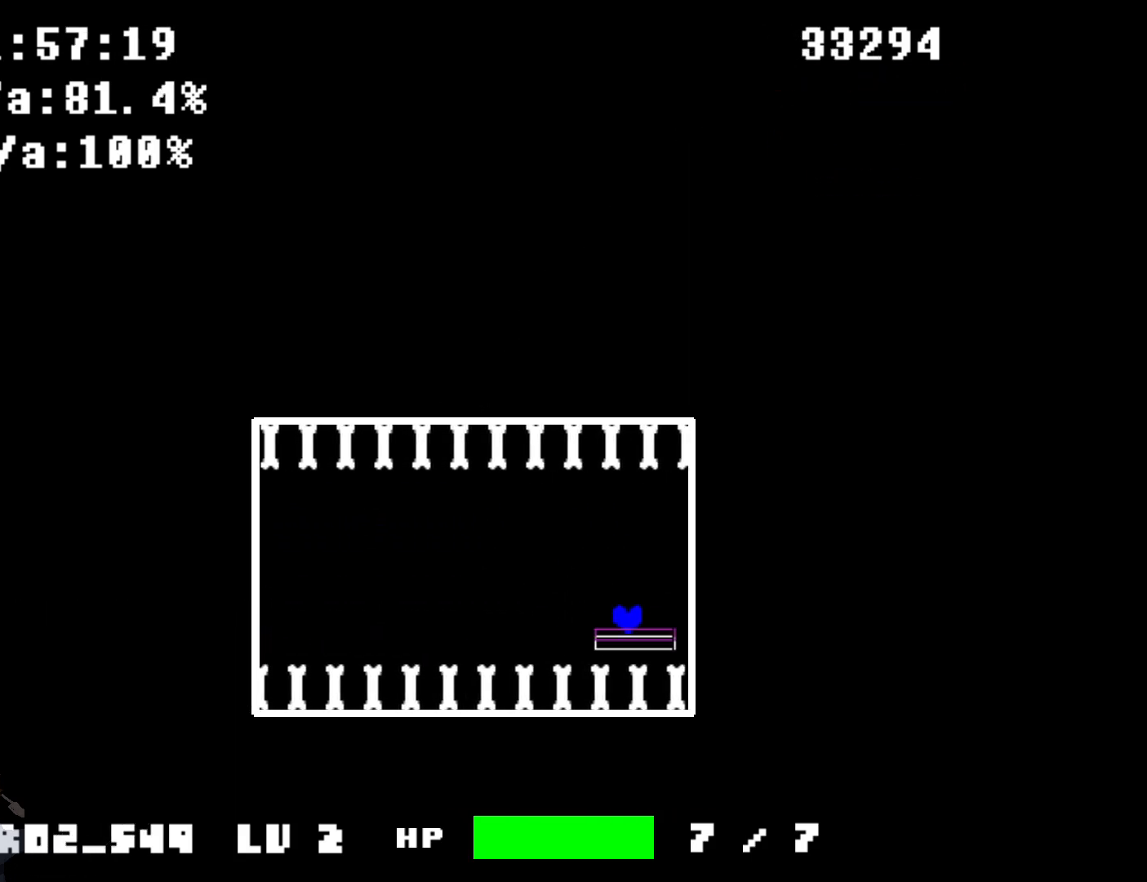
{"keys": [], "events": [[33, "right", "up"], [100, "up", "down"], [133, "left", "down"], [267, "up", "up"], [367, "left", "up"]]}
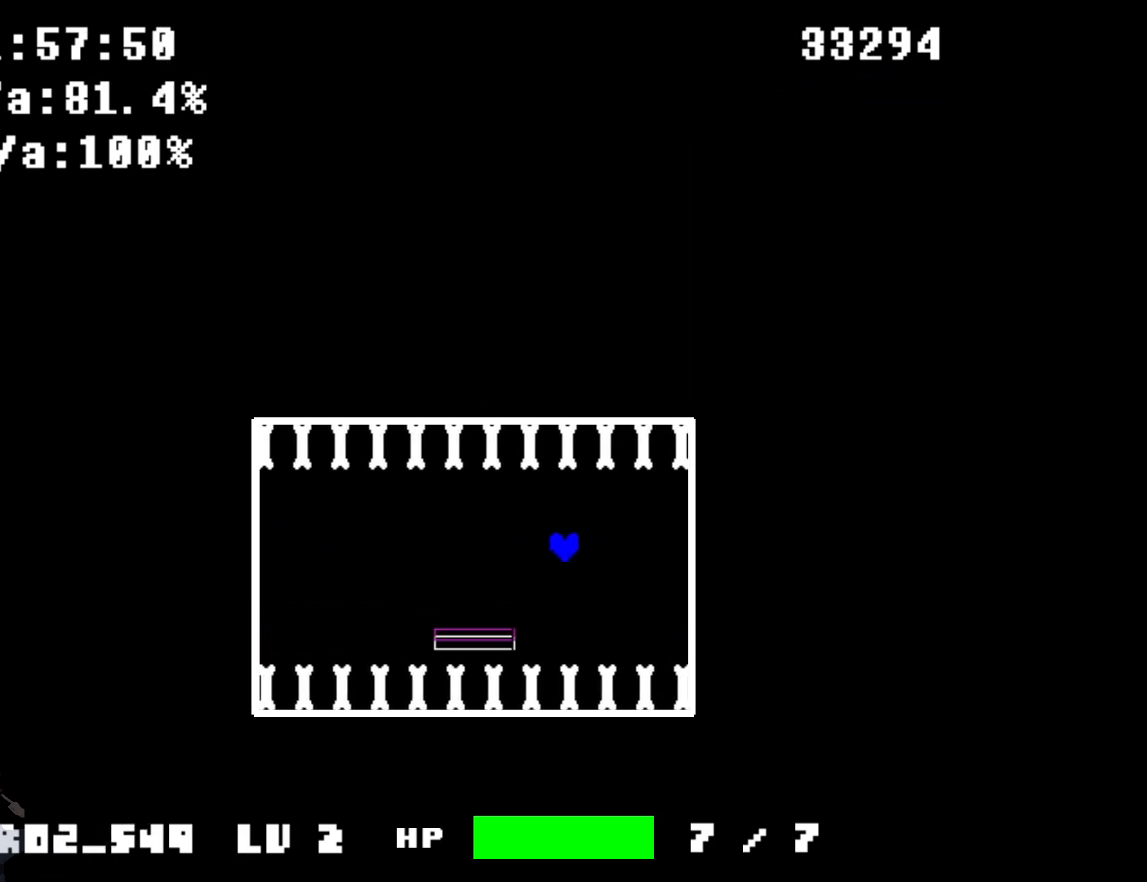
{"keys": ["left"], "events": [[101, "left", "down"], [201, "up", "down"], [334, "up", "up"]]}
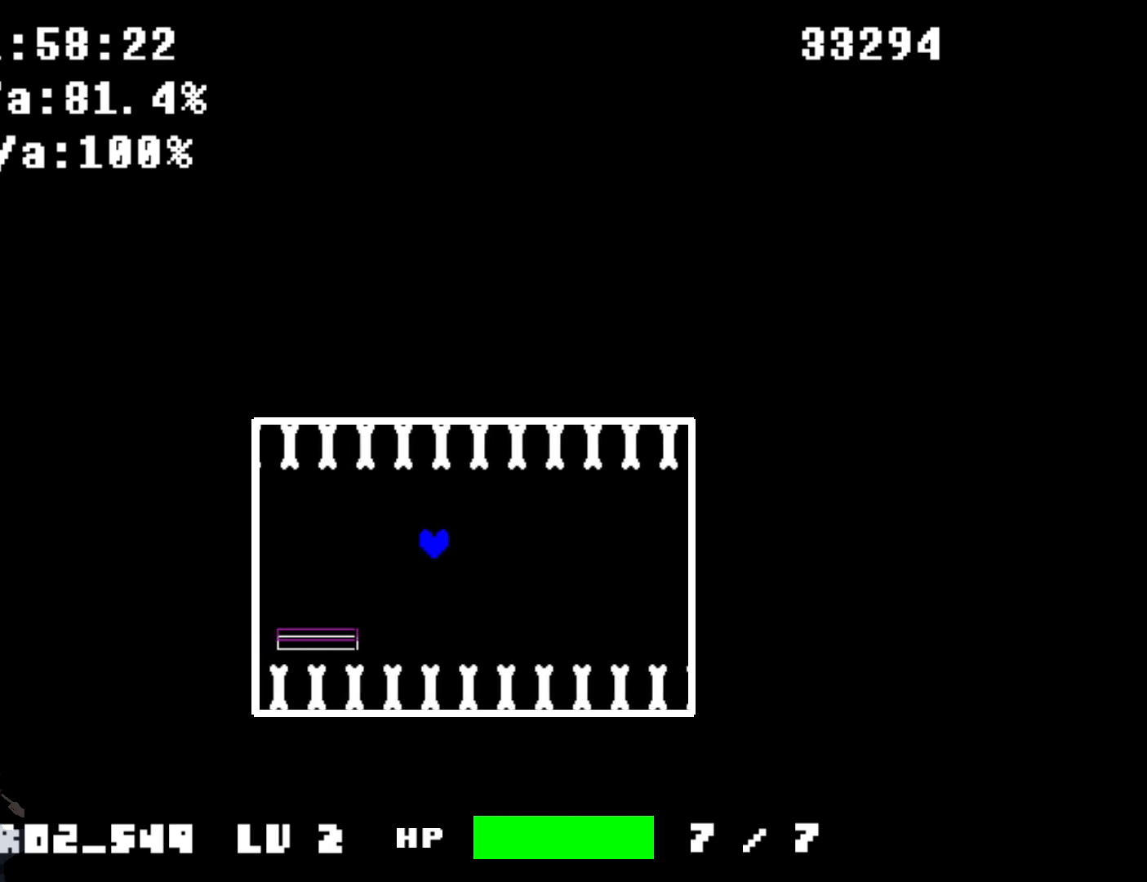
{"keys": ["left"], "events": [[67, "left", "up"], [233, "right", "down"], [367, "up", "down"], [434, "left", "down"], [434, "right", "up"], [434, "up", "up"]]}
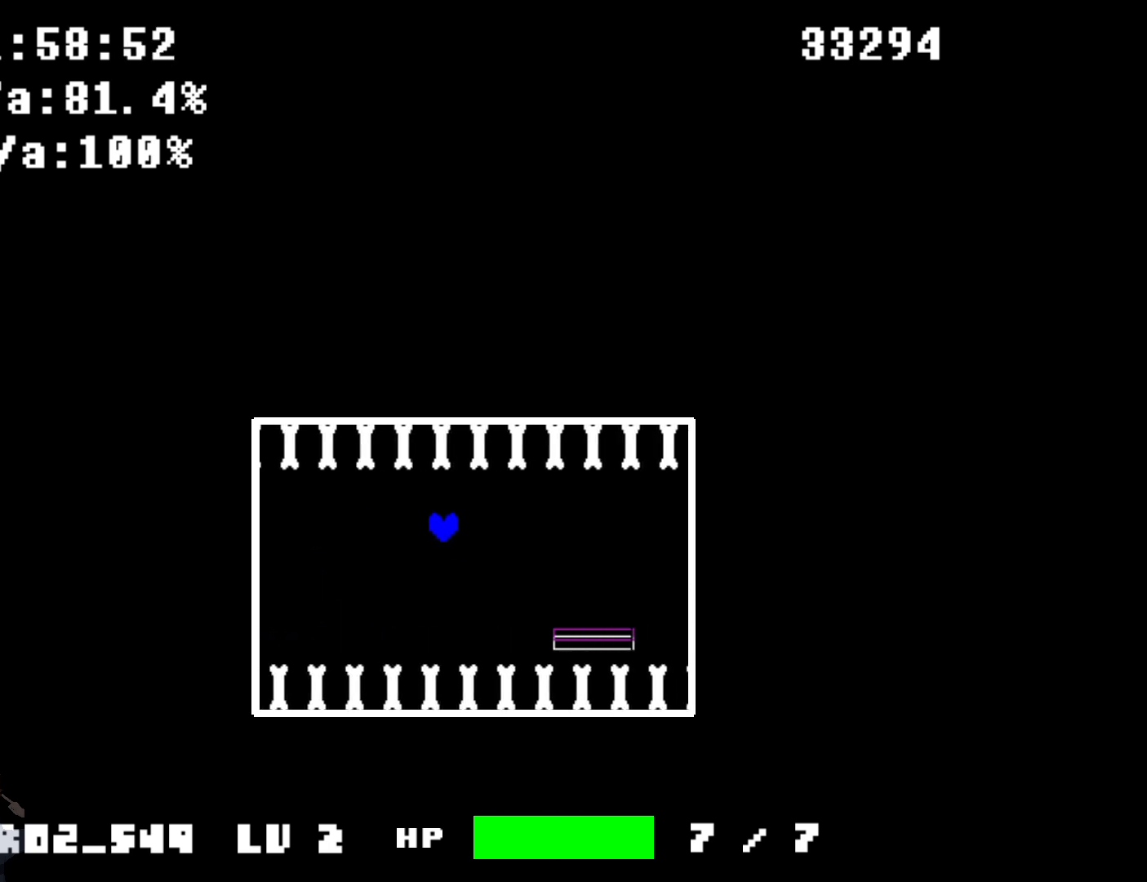
{"keys": [], "events": [[100, "left", "up"], [367, "left", "down"], [367, "up", "down"], [468, "up", "up"], [501, "left", "up"]]}
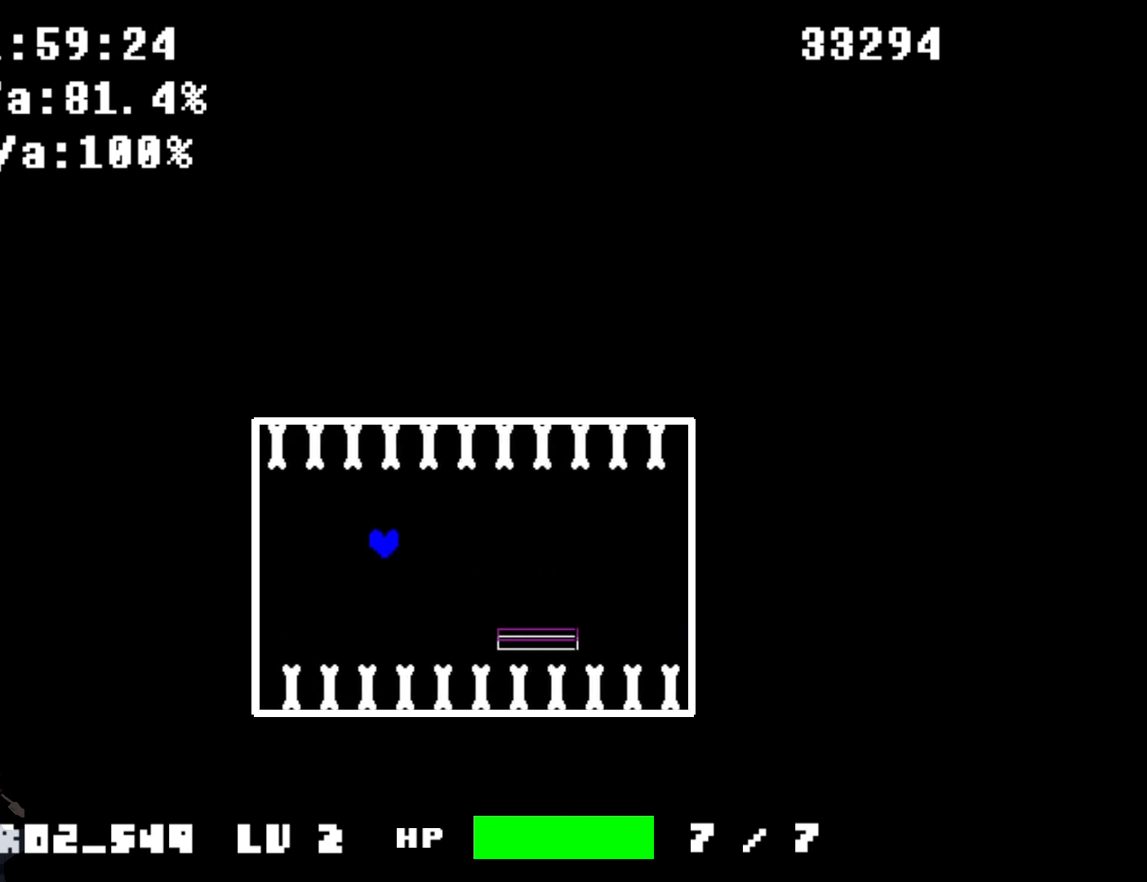
{"keys": ["up"], "events": [[200, "left", "down"], [334, "left", "up"], [367, "up", "down"]]}
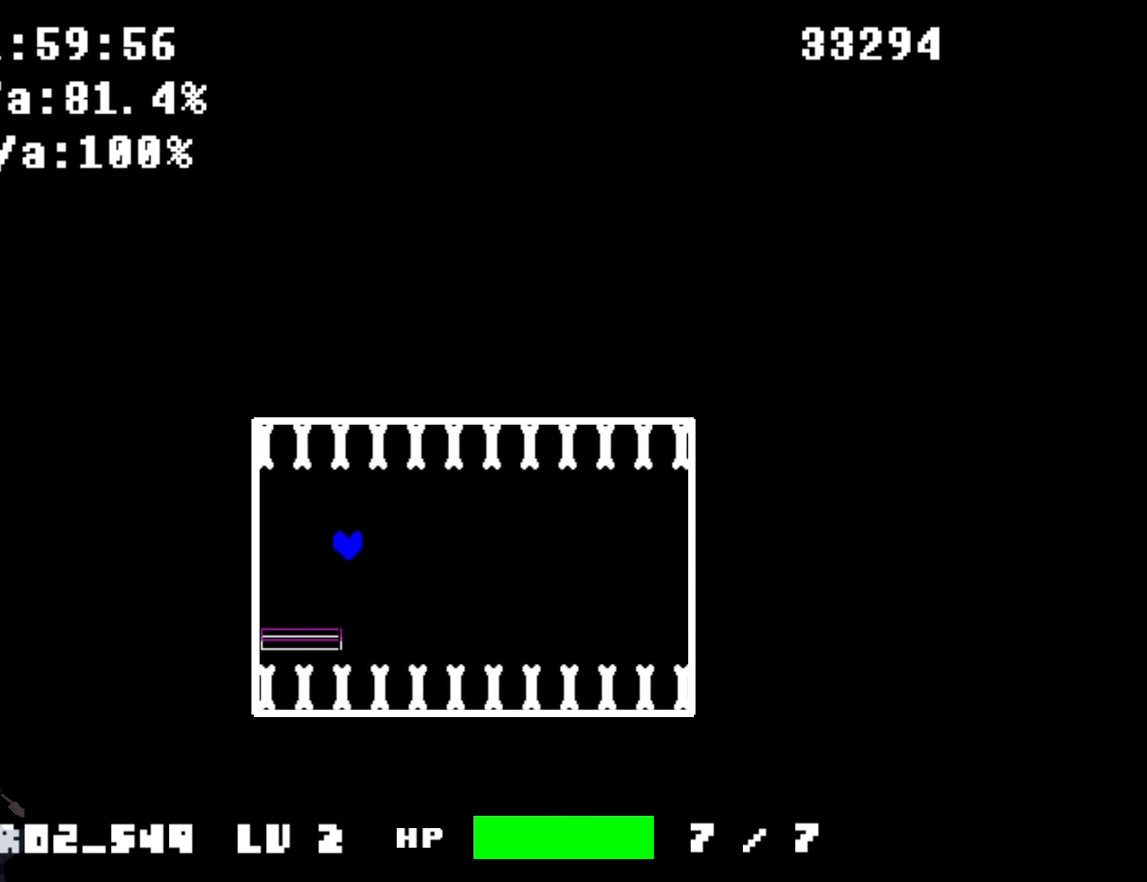
{"keys": ["right", "up"], "events": [[34, "right", "down"], [67, "up", "up"], [101, "right", "up"], [334, "right", "down"], [501, "up", "down"]]}
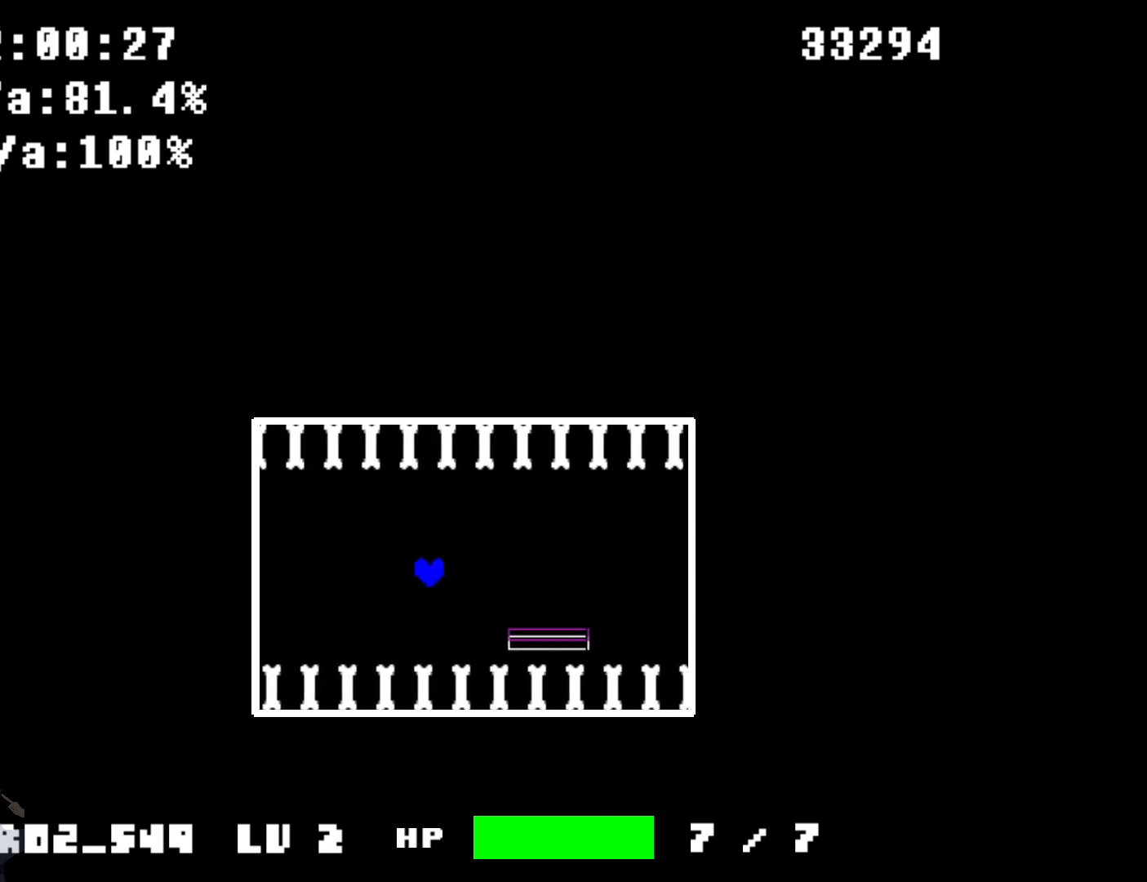
{"keys": ["left"], "events": [[133, "up", "up"], [467, "right", "up"], [500, "left", "down"]]}
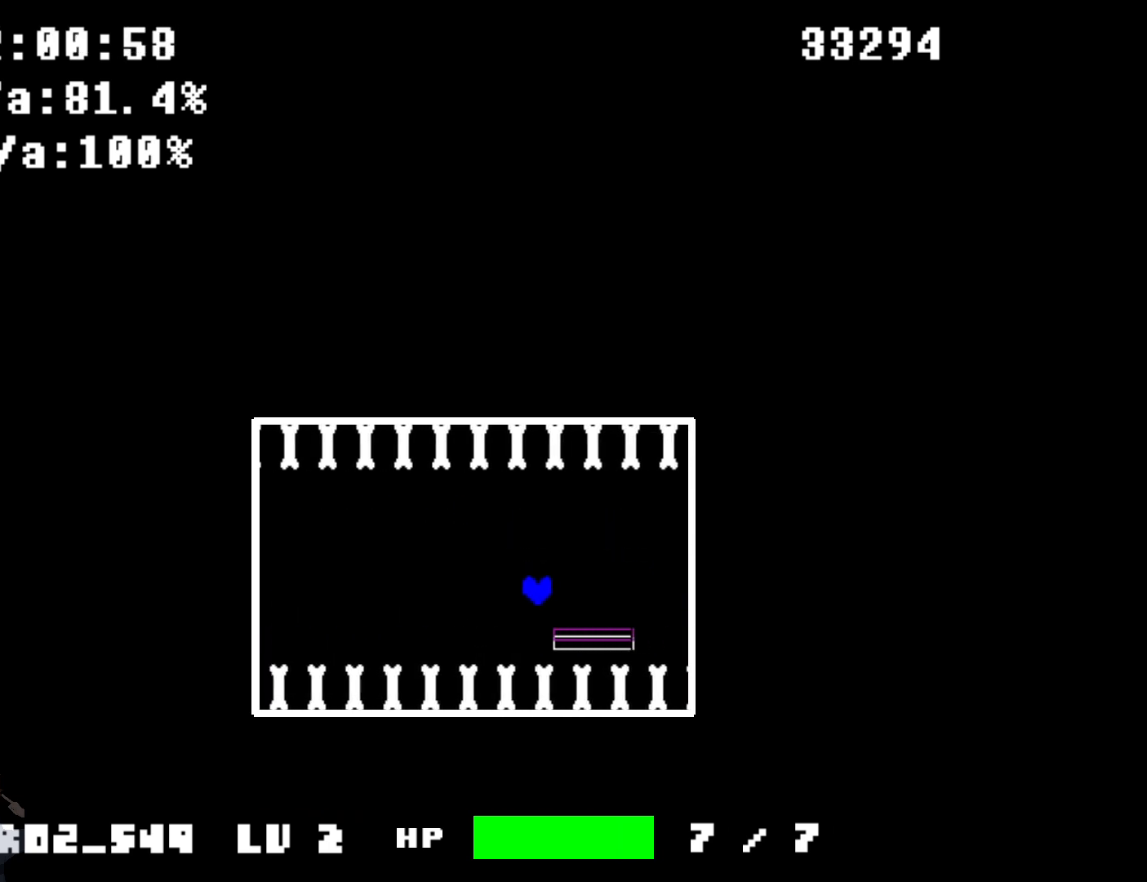
{"keys": [], "events": [[134, "left", "up"], [134, "up", "down"], [234, "right", "down"], [267, "up", "up"], [468, "right", "up"]]}